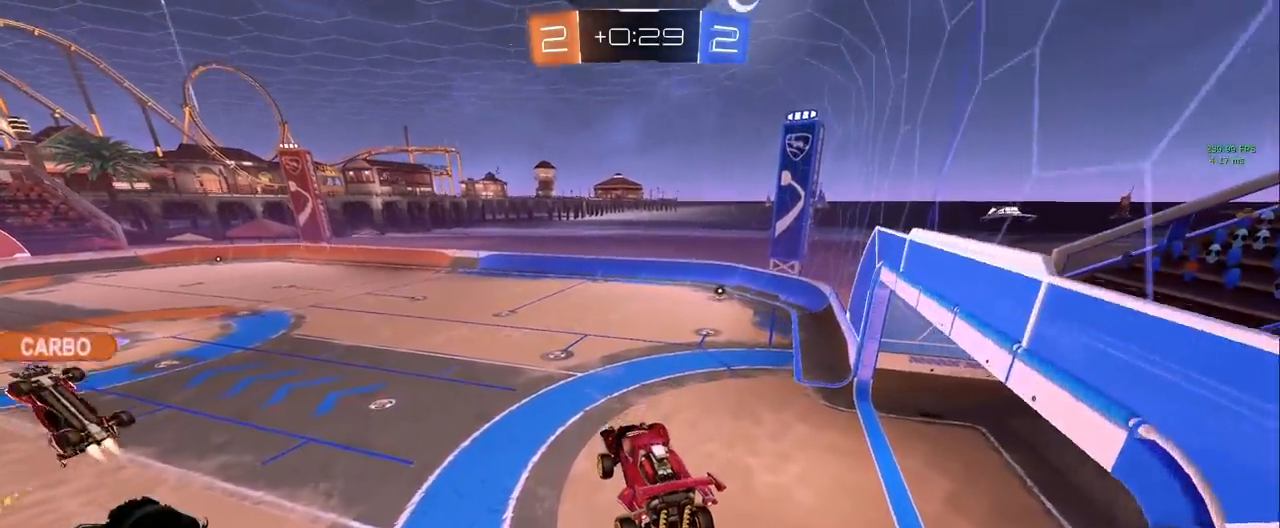
Gameplay with keyboard and mouse; each line is a JSON object with the keys and mouse buttons held at the frame after it. "events" lists presses ("down") and releases ("up") of "a", "d", "e", "q", "s", "shift", "space", "w", "mouse_left", "mouse_wheel" and "mouse_right" between this image and that frame as [ms after this image, input, new state], when the widget could be followed in between. "mouse_left", "mouse_wheel", "mouse_right" = the "left", "wheel", "right" buttons of the "mouse" list. No other keys are recorded. "wheel" means that the mouse wheel is clicked or scrolled. Mouse movement is not recorded.
{"keys": [], "mouse": [], "events": [[33, "d", "down"], [33, "mouse_left", "down"], [117, "d", "up"], [117, "s", "down"], [117, "space", "down"], [167, "s", "up"], [267, "space", "up"], [400, "a", "down"], [400, "mouse_left", "up"], [450, "a", "up"]]}
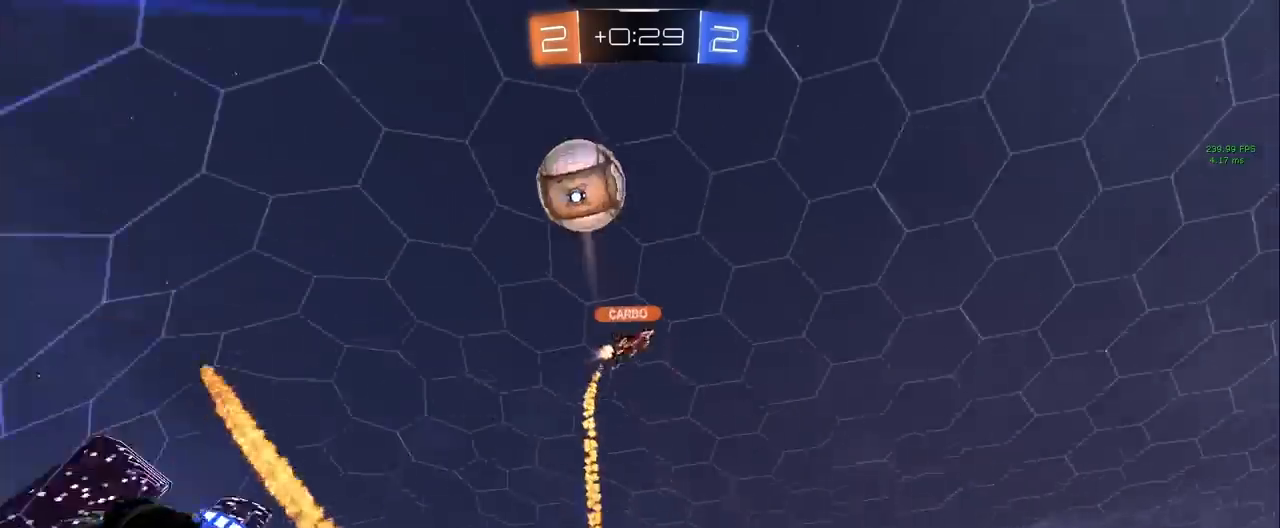
{"keys": ["a", "w"], "mouse": [], "events": [[100, "w", "down"], [133, "a", "down"]]}
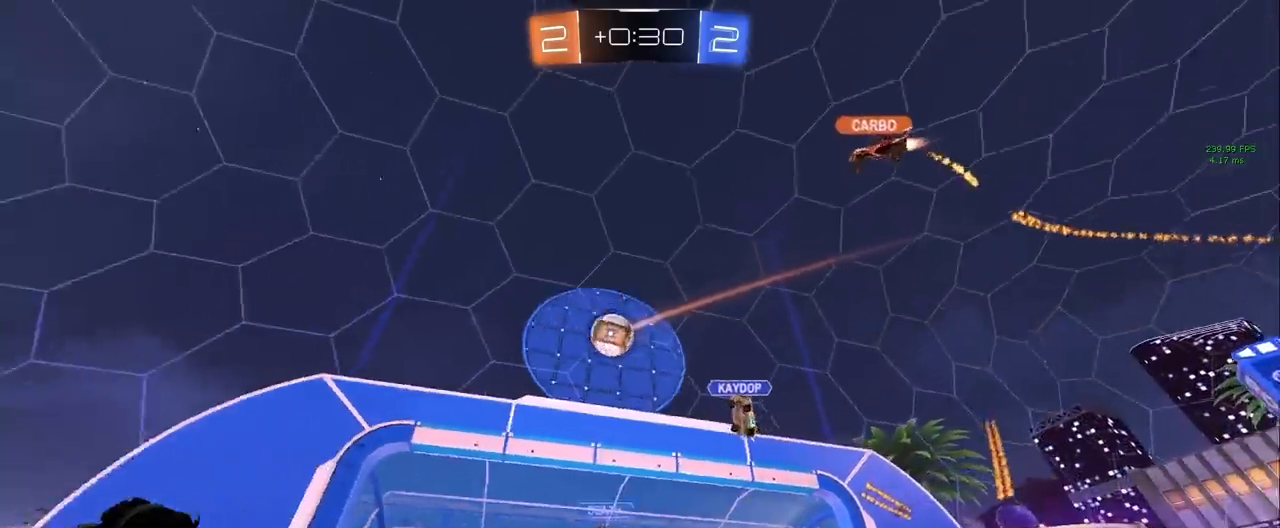
{"keys": ["w"], "mouse": [], "events": [[17, "a", "up"], [200, "d", "down"], [350, "d", "up"]]}
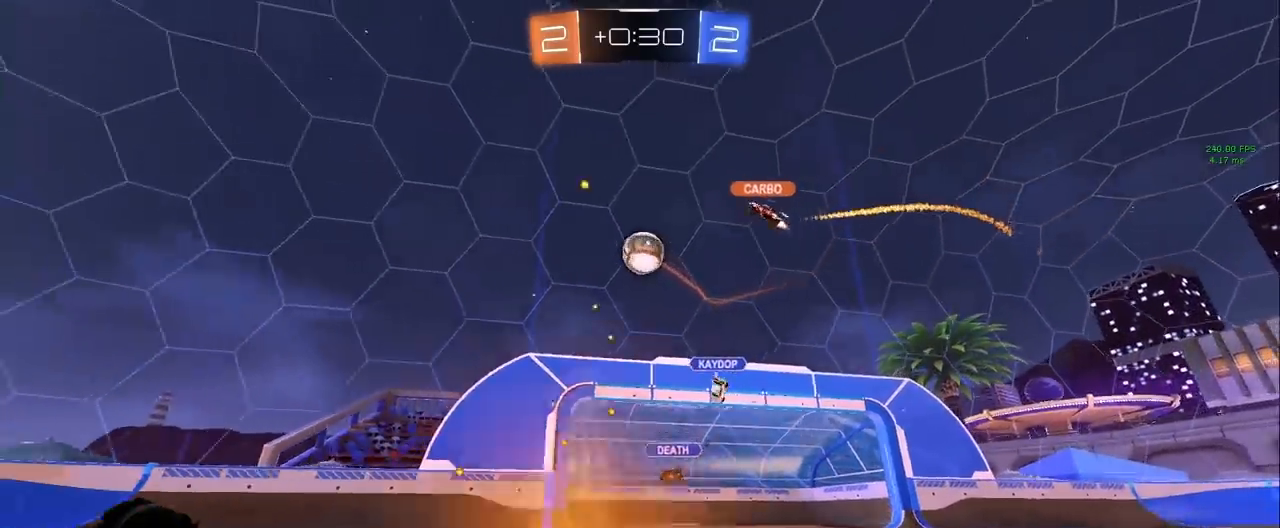
{"keys": ["w"], "mouse": ["left"], "events": [[83, "d", "down"], [167, "shift", "down"], [267, "shift", "up"], [367, "d", "up"], [500, "mouse_left", "down"]]}
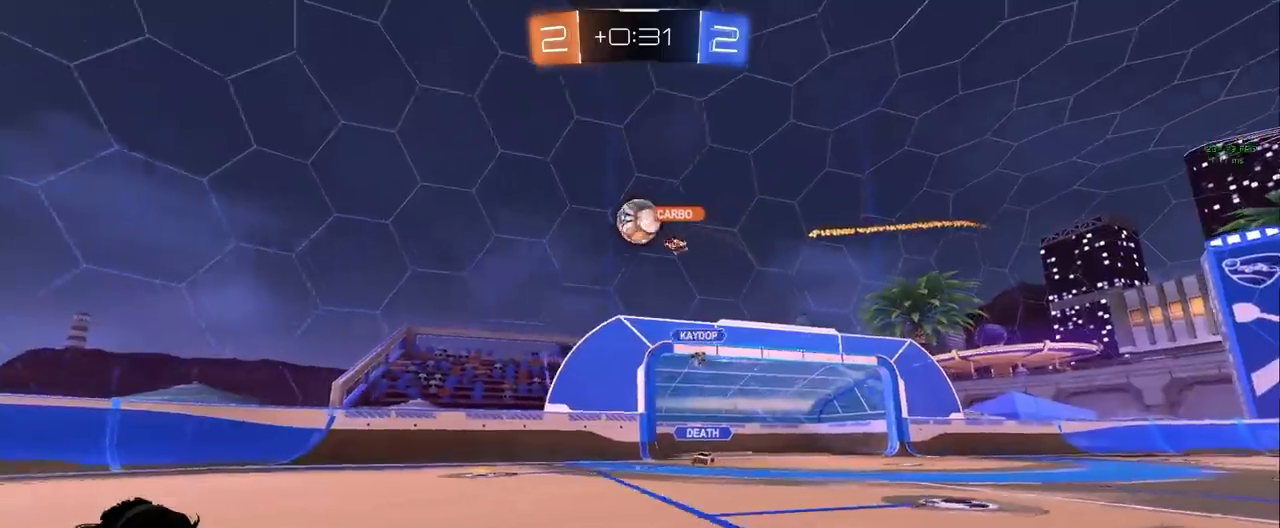
{"keys": ["d", "w"], "mouse": ["left"], "events": [[50, "d", "down"], [183, "d", "up"], [383, "d", "down"]]}
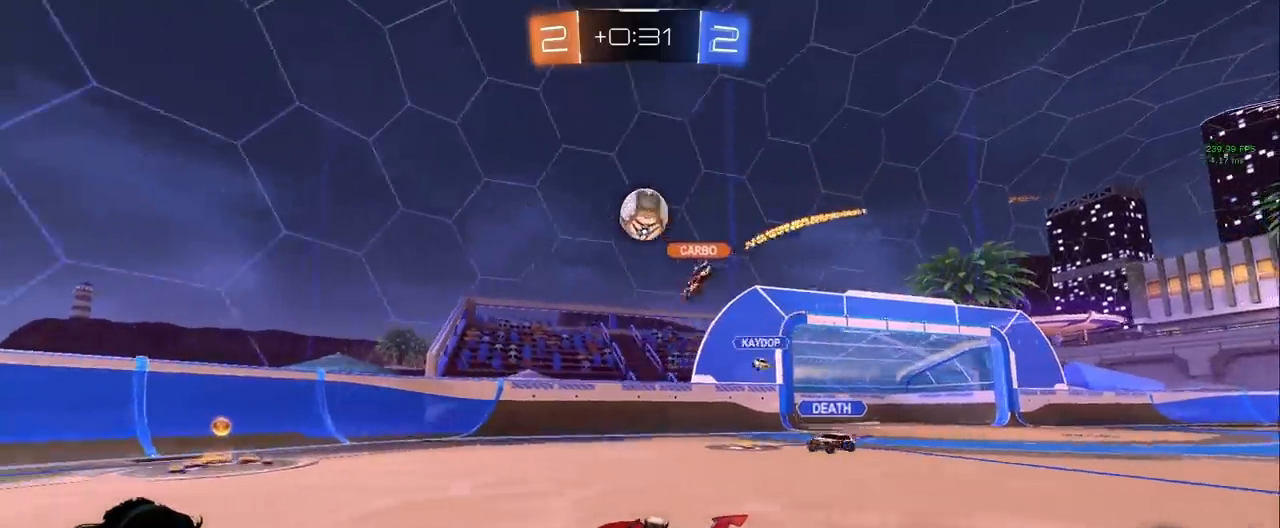
{"keys": ["d", "s", "shift"], "mouse": ["left", "right"], "events": [[17, "d", "up"], [67, "mouse_left", "up"], [200, "d", "down"], [350, "mouse_left", "down"], [350, "mouse_right", "down"], [350, "shift", "down"], [383, "s", "down"], [383, "w", "up"]]}
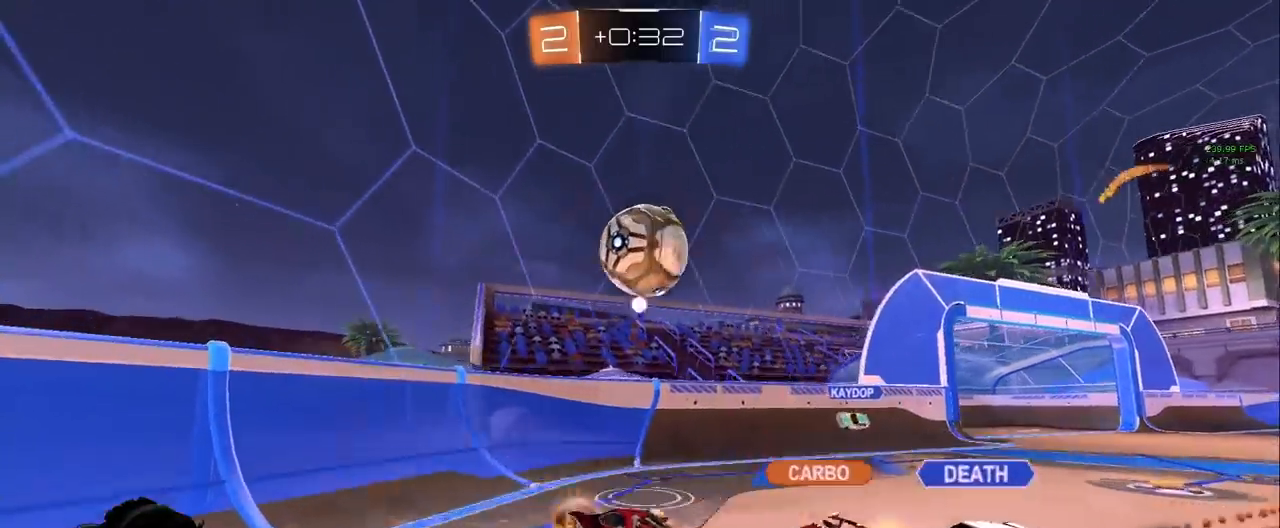
{"keys": ["d", "w"], "mouse": ["left"], "events": [[83, "shift", "up"], [100, "mouse_right", "up"], [133, "d", "up"], [133, "s", "up"], [217, "mouse_right", "down"], [317, "d", "down"], [367, "w", "down"], [417, "mouse_right", "up"]]}
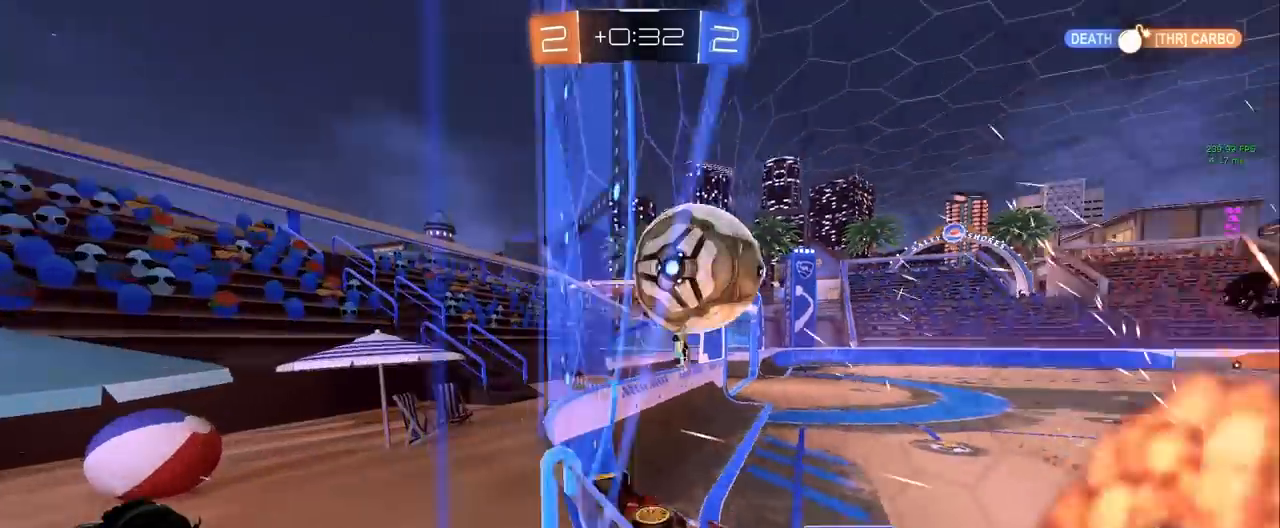
{"keys": ["d", "w"], "mouse": [], "events": [[283, "mouse_left", "up"]]}
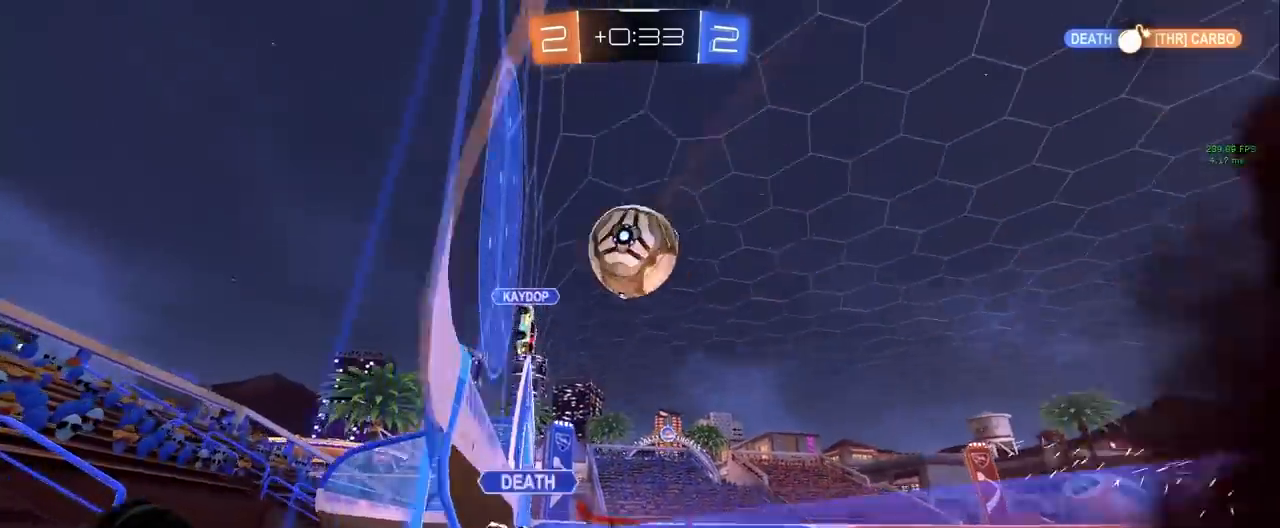
{"keys": ["d", "w"], "mouse": ["left"], "events": [[350, "mouse_left", "down"]]}
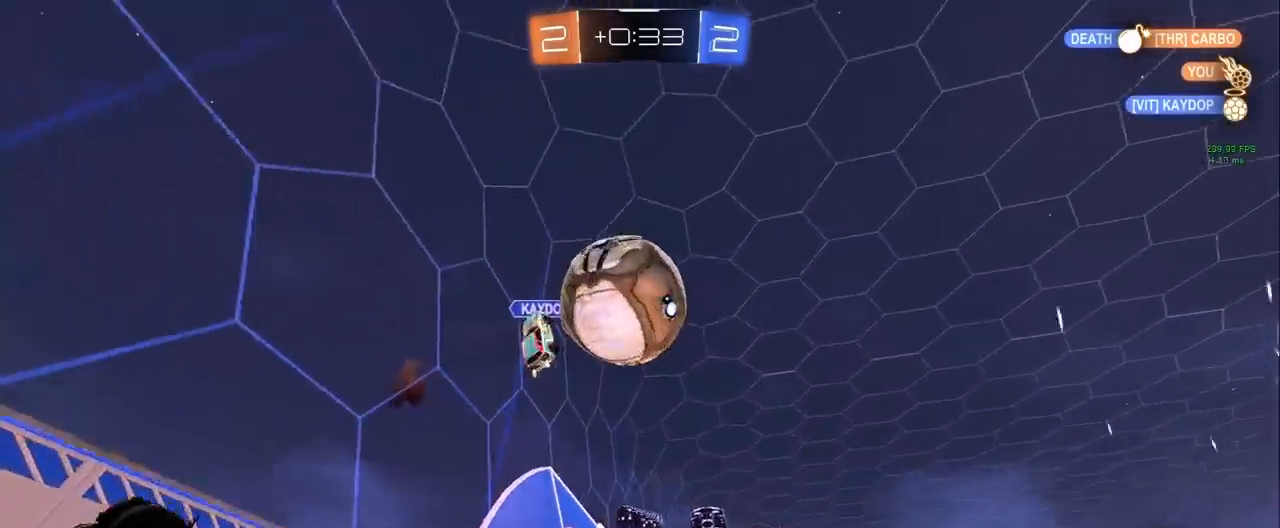
{"keys": [], "mouse": [], "events": [[117, "d", "up"], [117, "mouse_left", "up"], [117, "w", "up"], [217, "a", "down"], [217, "s", "down"], [317, "a", "up"], [367, "s", "up"]]}
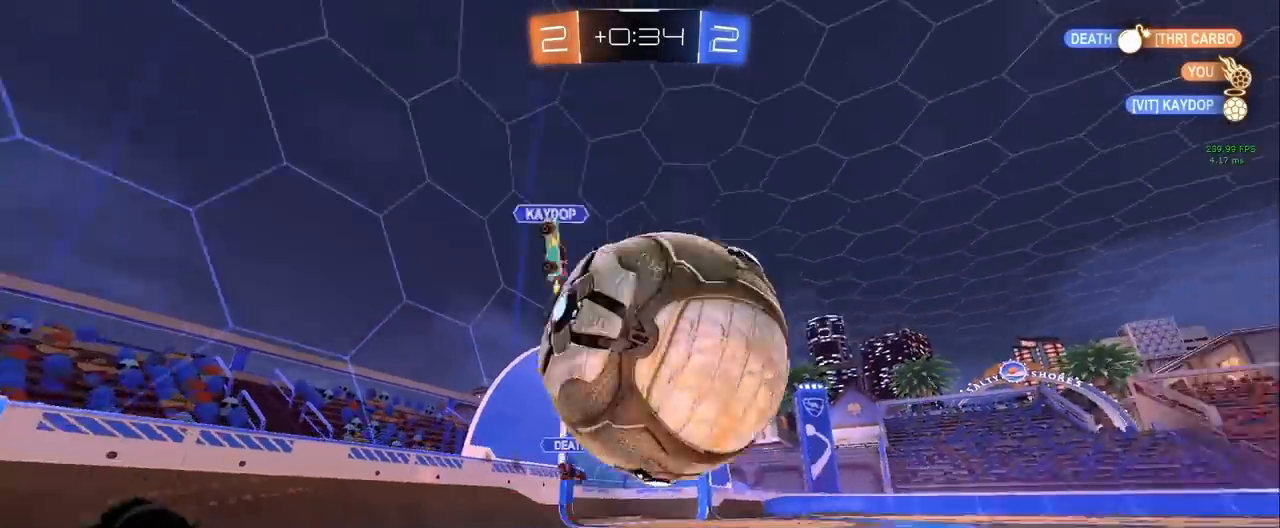
{"keys": ["a", "shift", "w"], "mouse": [], "events": [[50, "mouse_left", "down"], [100, "d", "down"], [133, "w", "down"], [183, "d", "up"], [283, "a", "down"], [383, "shift", "down"], [467, "mouse_left", "up"]]}
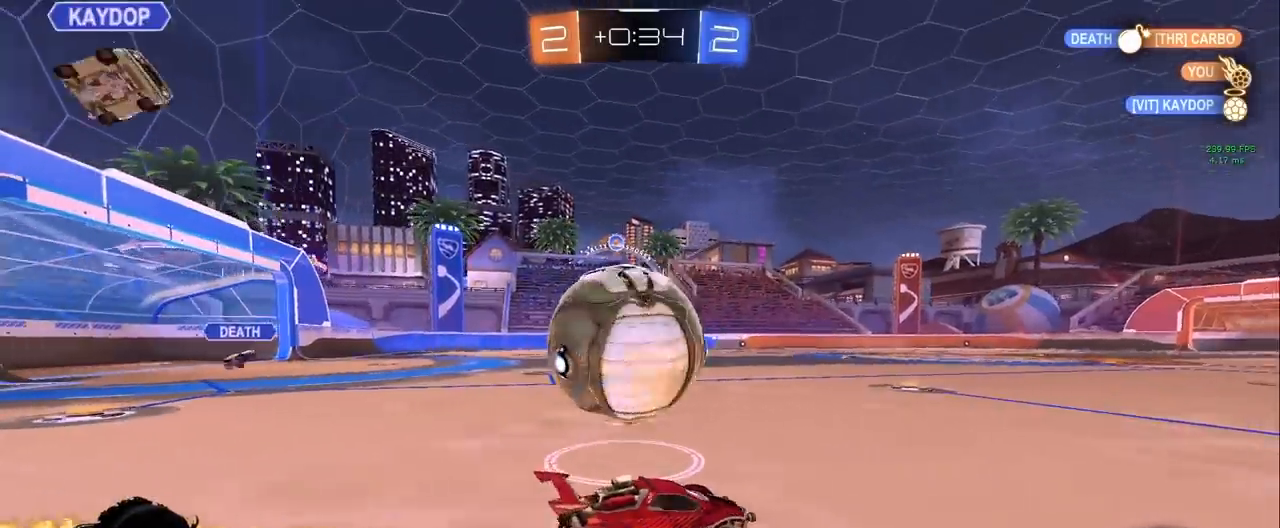
{"keys": ["d", "w"], "mouse": ["left"], "events": [[17, "shift", "up"], [67, "mouse_left", "down"], [250, "a", "up"], [250, "d", "down"]]}
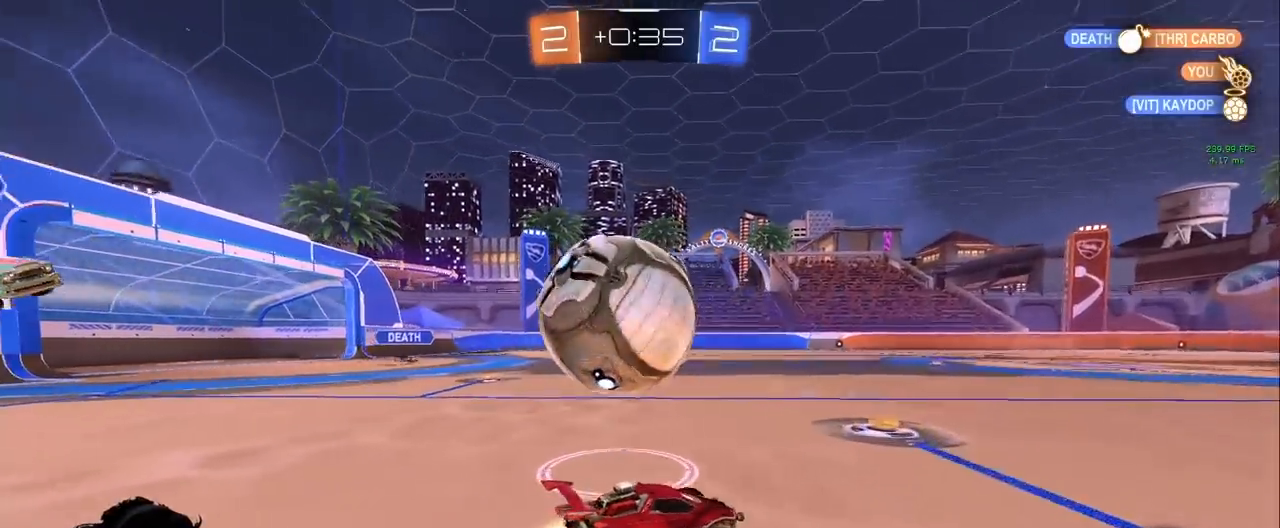
{"keys": ["a", "shift", "w"], "mouse": ["left"], "events": [[83, "d", "up"], [267, "a", "down"], [417, "shift", "down"]]}
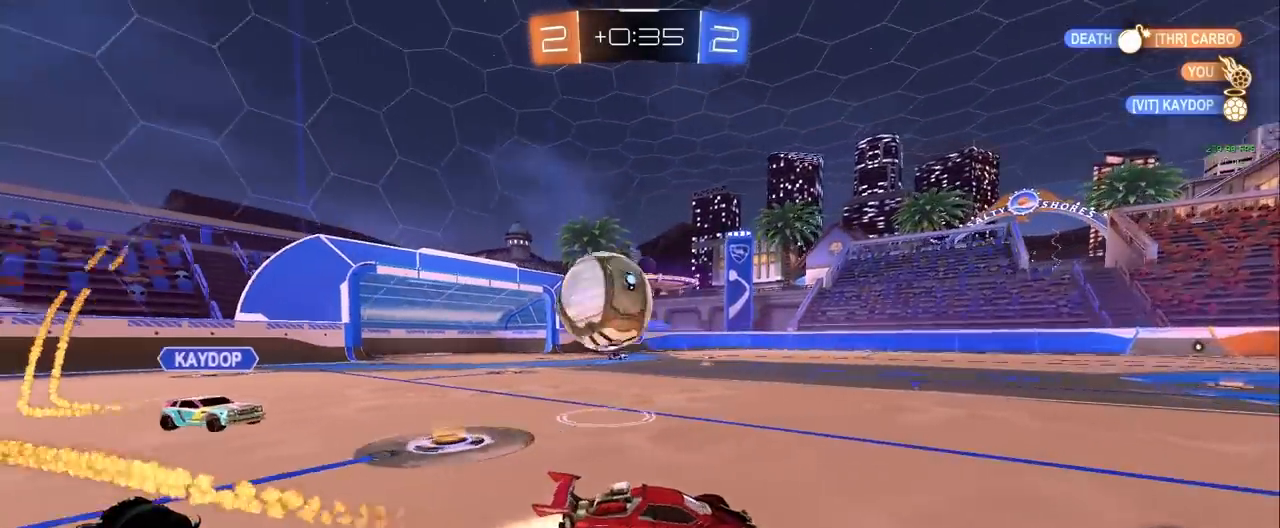
{"keys": ["a", "w"], "mouse": ["left"], "events": [[50, "shift", "up"], [283, "a", "up"], [283, "d", "down"], [383, "a", "down"], [383, "d", "up"]]}
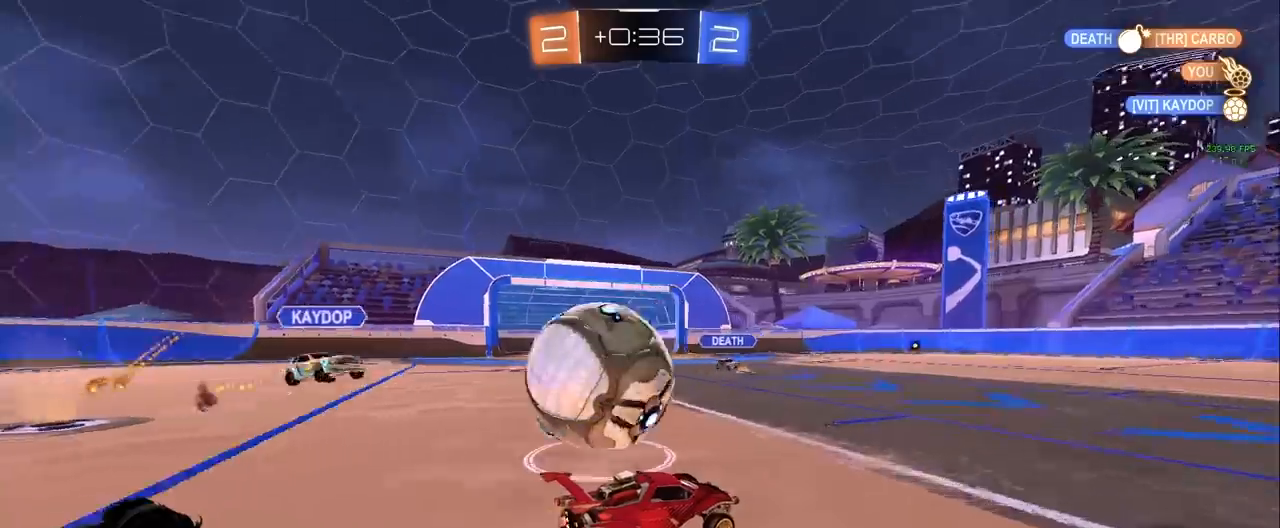
{"keys": ["d", "w"], "mouse": [], "events": [[67, "mouse_left", "up"], [150, "d", "down"], [200, "a", "up"], [200, "w", "up"], [250, "s", "down"], [350, "s", "up"], [433, "w", "down"]]}
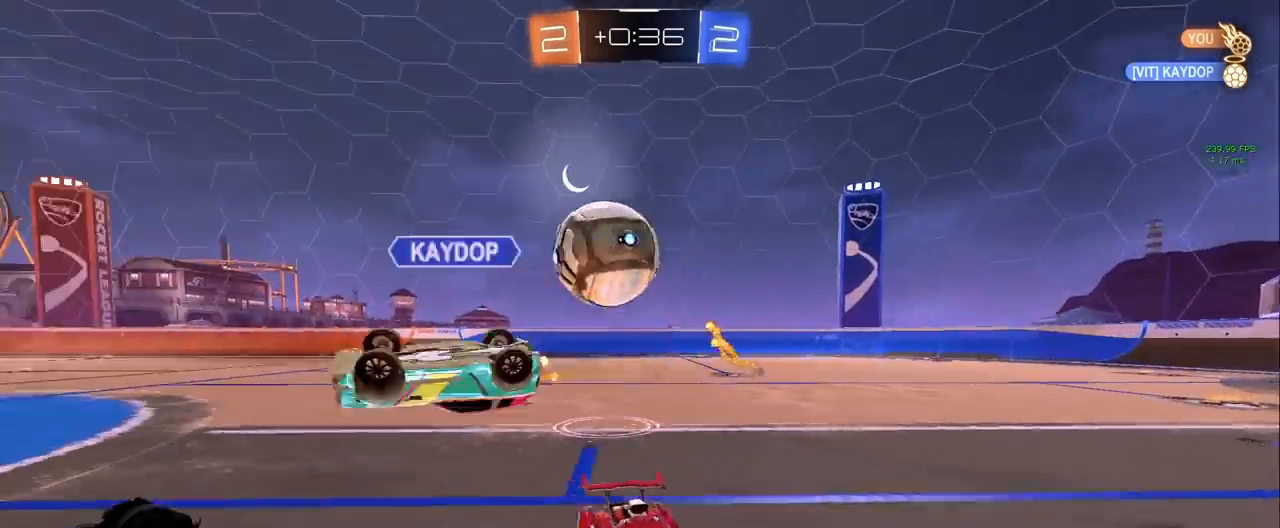
{"keys": ["a", "s"], "mouse": [], "events": [[83, "shift", "down"], [117, "s", "down"], [117, "w", "up"], [167, "shift", "up"], [317, "d", "up"], [400, "a", "down"]]}
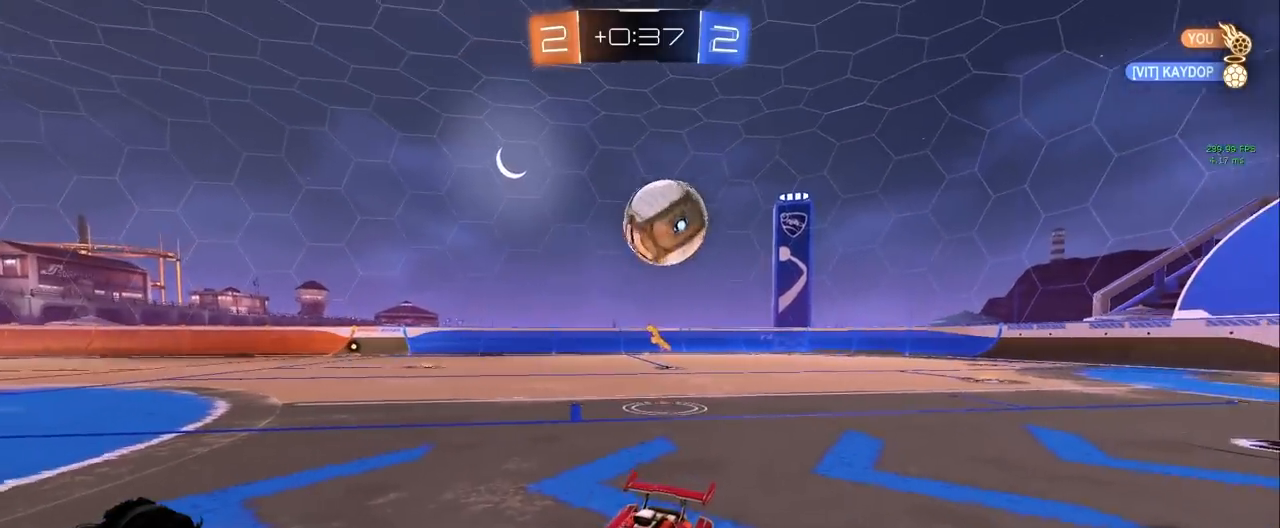
{"keys": ["s"], "mouse": [], "events": [[333, "a", "up"]]}
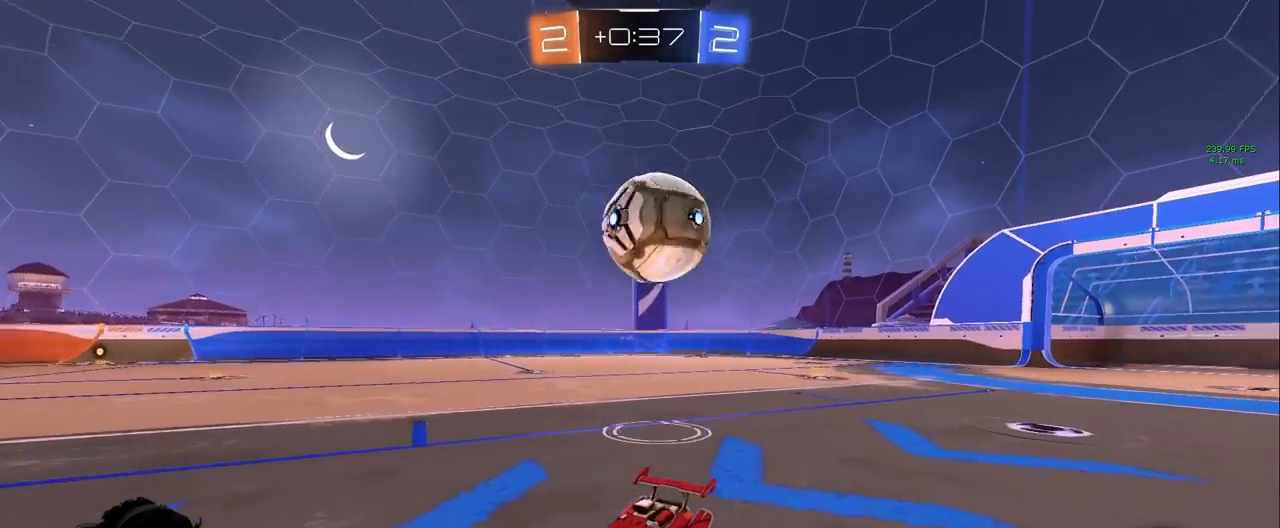
{"keys": ["a", "s"], "mouse": [], "events": [[350, "a", "down"]]}
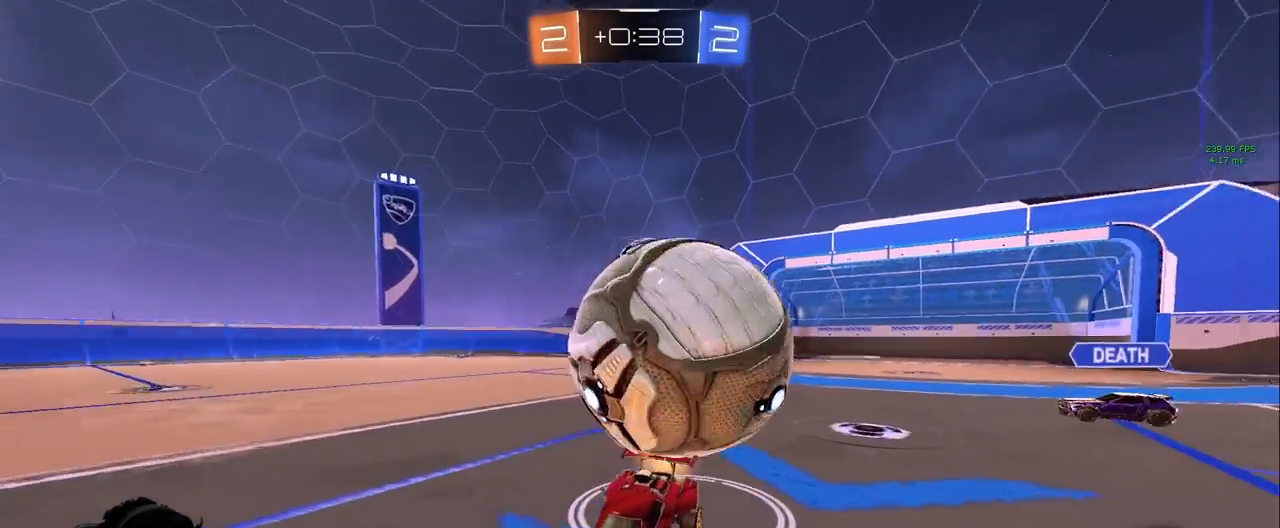
{"keys": ["a", "d"], "mouse": [], "events": [[83, "mouse_right", "down"], [117, "a", "up"], [217, "mouse_right", "up"], [267, "mouse_right", "down"], [367, "mouse_right", "up"], [450, "s", "up"], [500, "a", "down"], [500, "d", "down"]]}
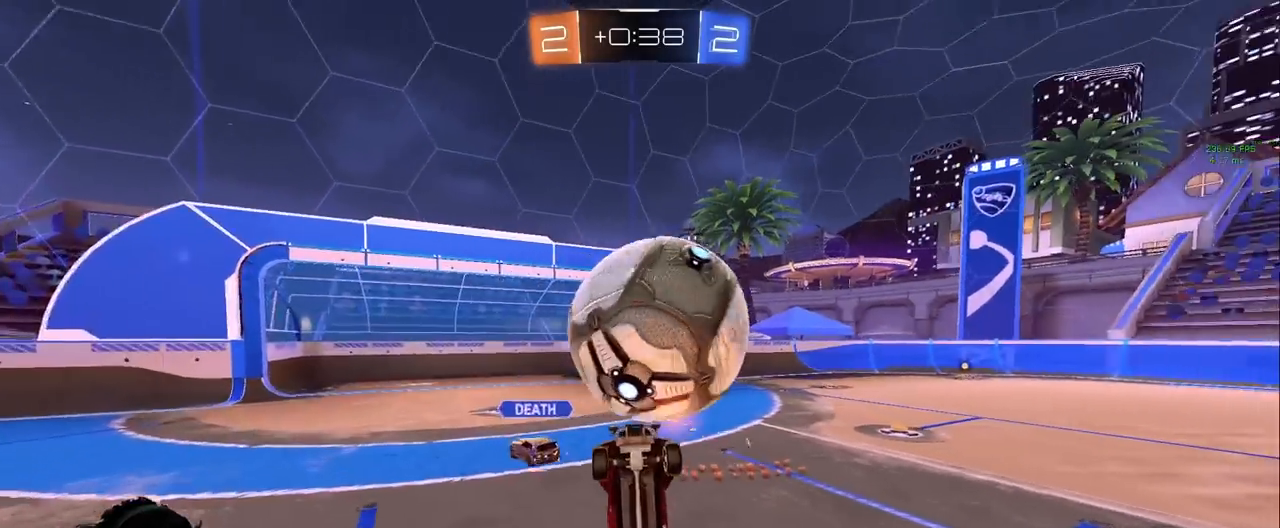
{"keys": ["d", "shift", "w"], "mouse": [], "events": [[50, "shift", "down"], [50, "w", "down"], [100, "a", "up"]]}
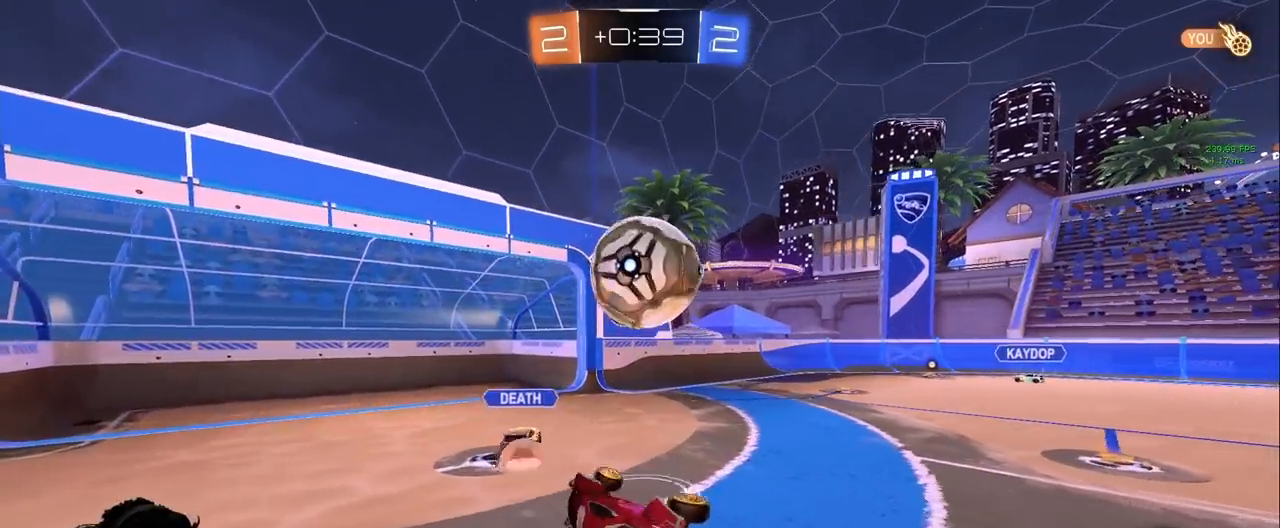
{"keys": ["a", "w"], "mouse": [], "events": [[117, "a", "down"], [150, "d", "up"], [150, "shift", "up"], [350, "a", "up"], [483, "a", "down"]]}
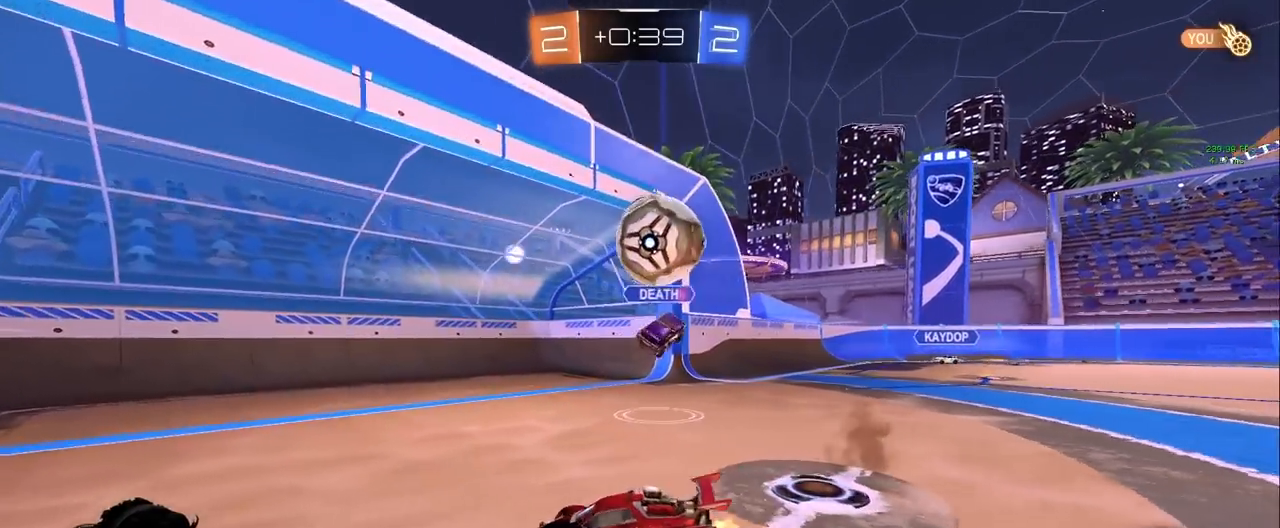
{"keys": ["w"], "mouse": [], "events": [[317, "a", "up"]]}
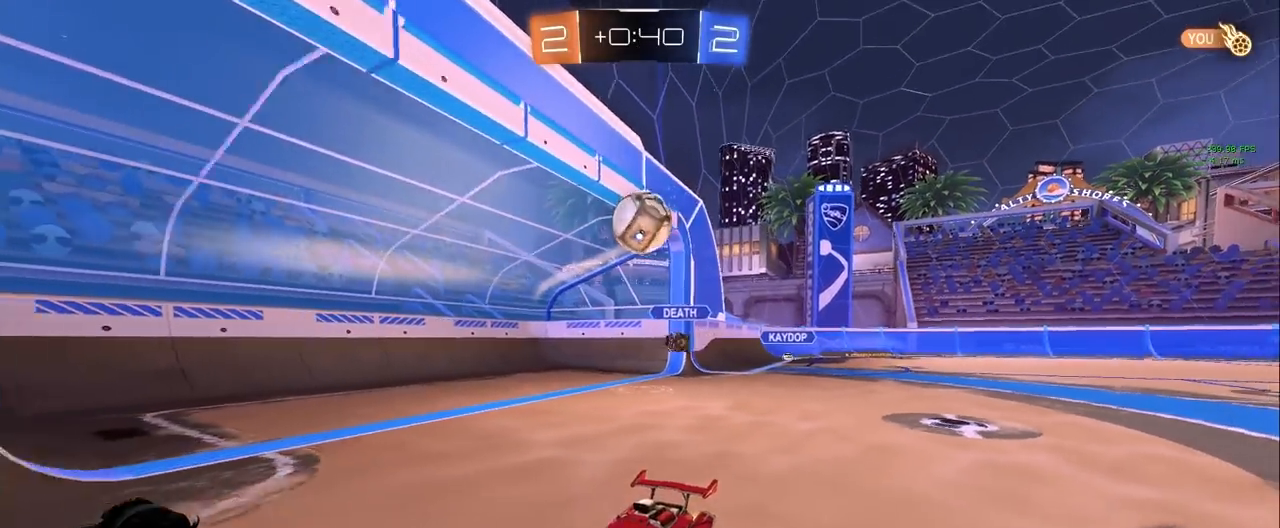
{"keys": ["a", "space", "w"], "mouse": [], "events": [[417, "space", "down"], [467, "a", "down"]]}
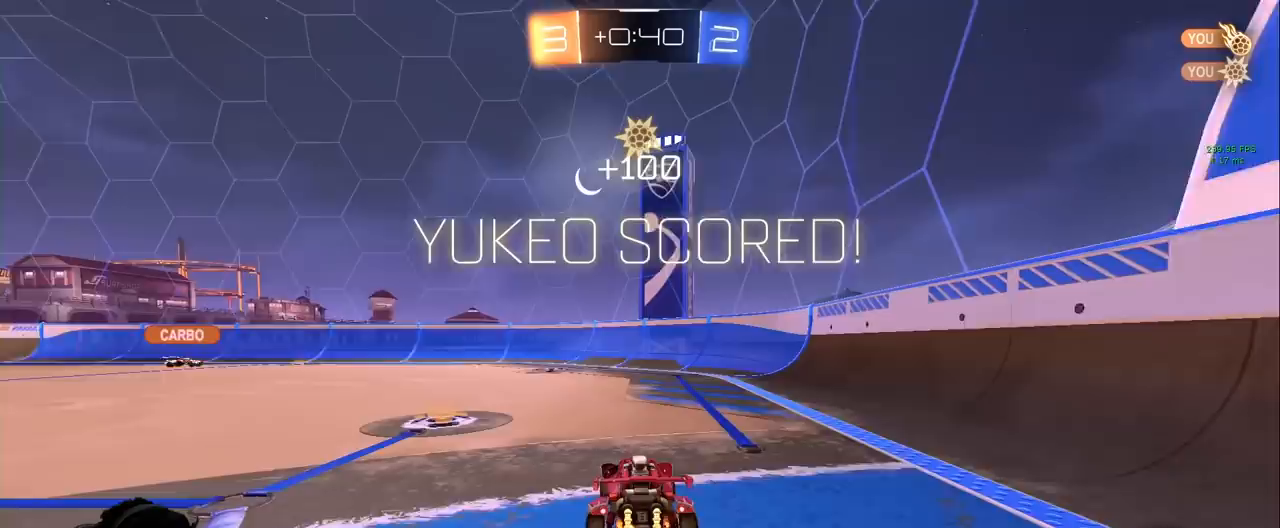
{"keys": ["a", "w"], "mouse": [], "events": [[67, "space", "up"], [200, "a", "up"], [433, "a", "down"]]}
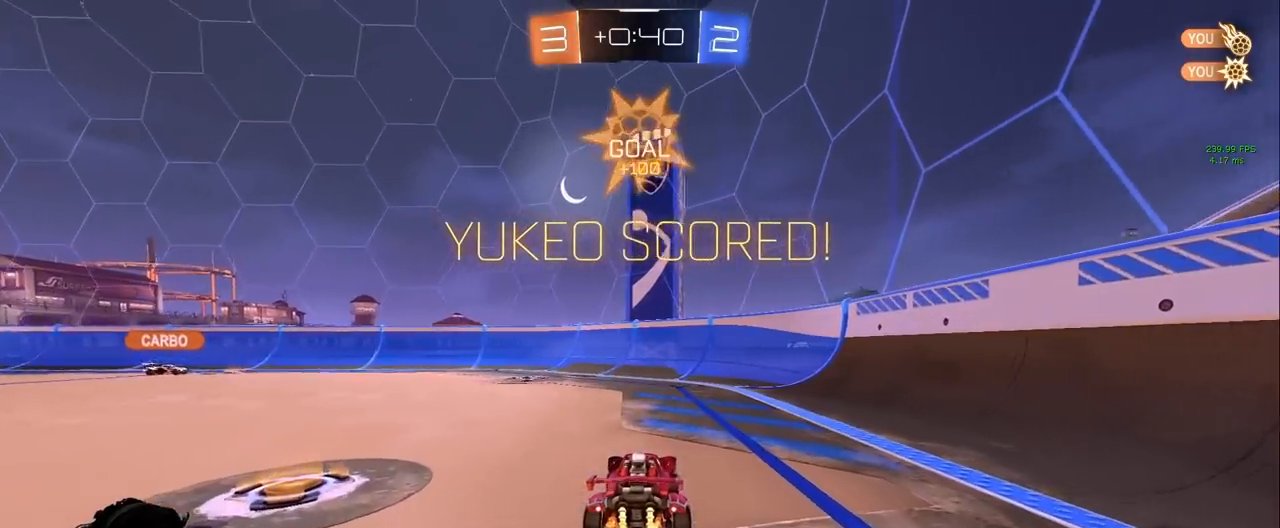
{"keys": ["a", "w"], "mouse": [], "events": []}
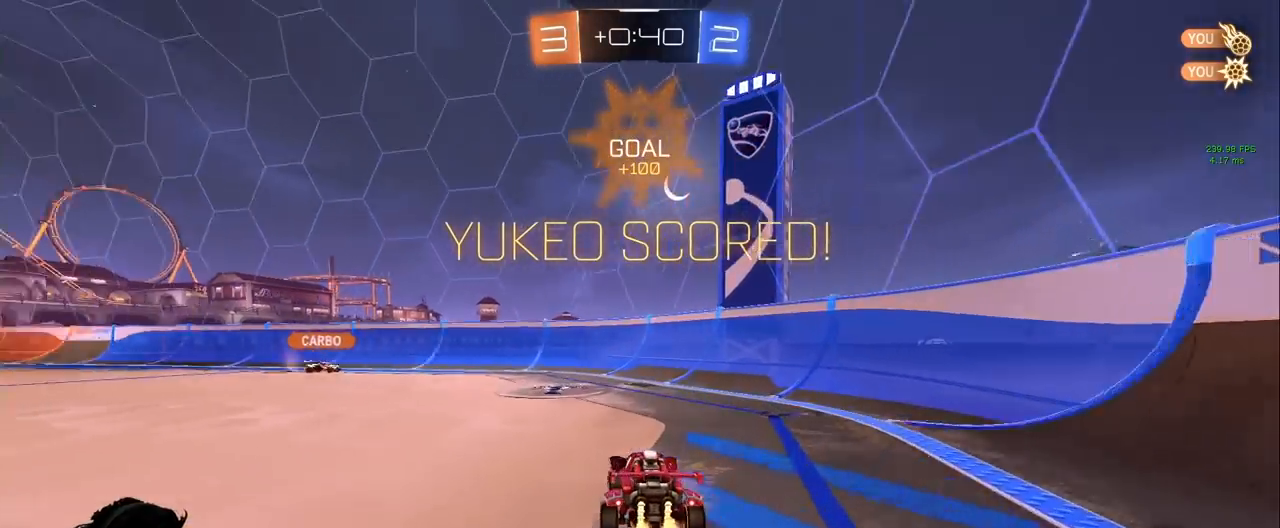
{"keys": ["a"], "mouse": [], "events": [[333, "a", "up"], [367, "mouse_left", "down"], [367, "mouse_right", "down"], [367, "w", "up"], [383, "mouse_right", "up"], [417, "mouse_left", "up"], [467, "a", "down"]]}
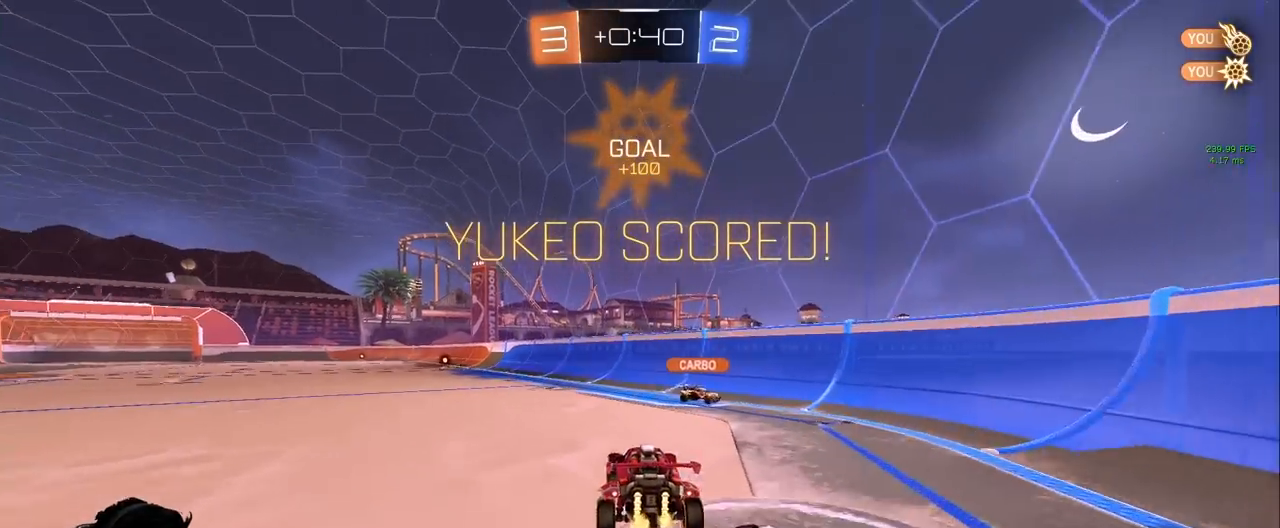
{"keys": ["d"], "mouse": ["left"], "events": [[17, "shift", "down"], [17, "w", "down"], [67, "mouse_left", "down"], [67, "mouse_right", "down"], [117, "s", "down"], [117, "w", "up"], [200, "mouse_left", "up"], [250, "d", "down"], [250, "mouse_right", "up"], [350, "shift", "up"], [433, "a", "up"], [483, "mouse_left", "down"], [483, "s", "up"]]}
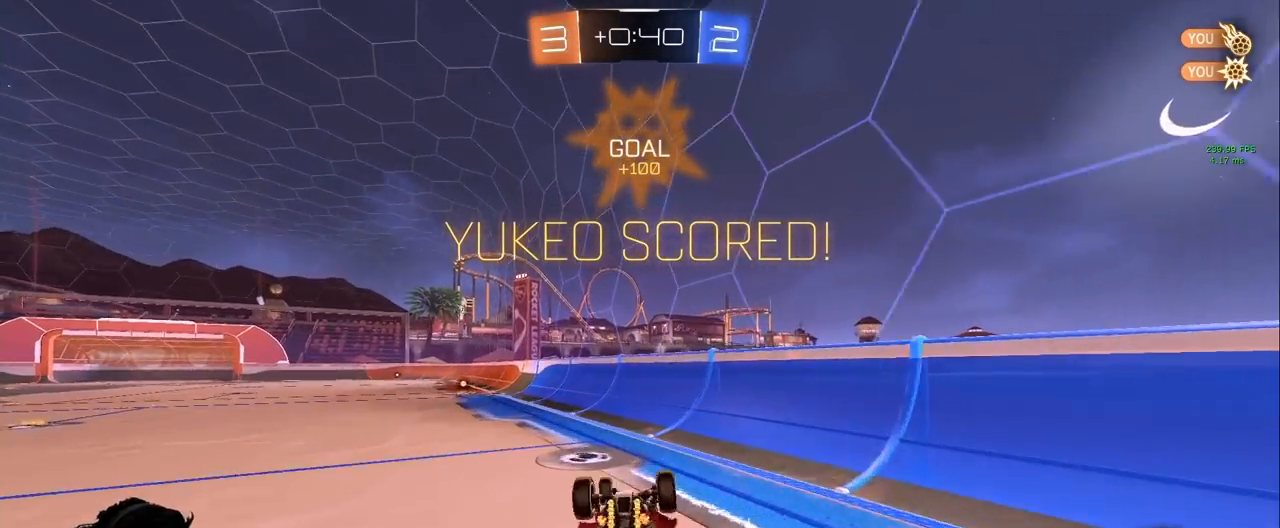
{"keys": [], "mouse": ["left"], "events": [[83, "d", "up"], [133, "a", "down"], [133, "s", "down"], [417, "a", "up"], [417, "s", "up"]]}
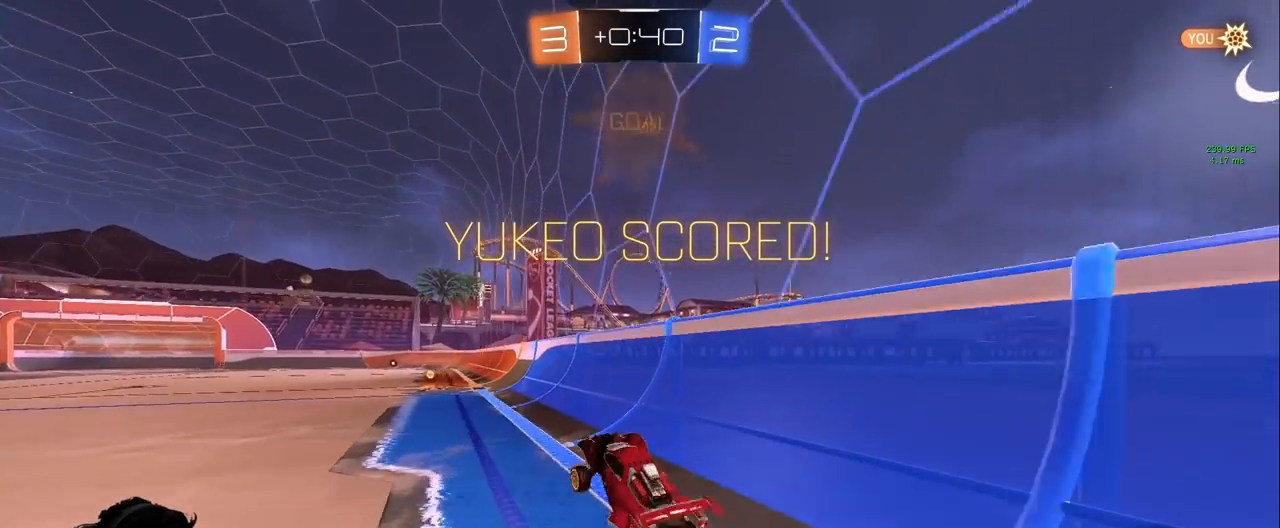
{"keys": ["a", "s", "shift"], "mouse": ["right"], "events": [[50, "mouse_left", "up"], [100, "a", "down"], [100, "w", "down"], [233, "mouse_right", "down"], [283, "shift", "down"], [383, "s", "down"], [433, "w", "up"]]}